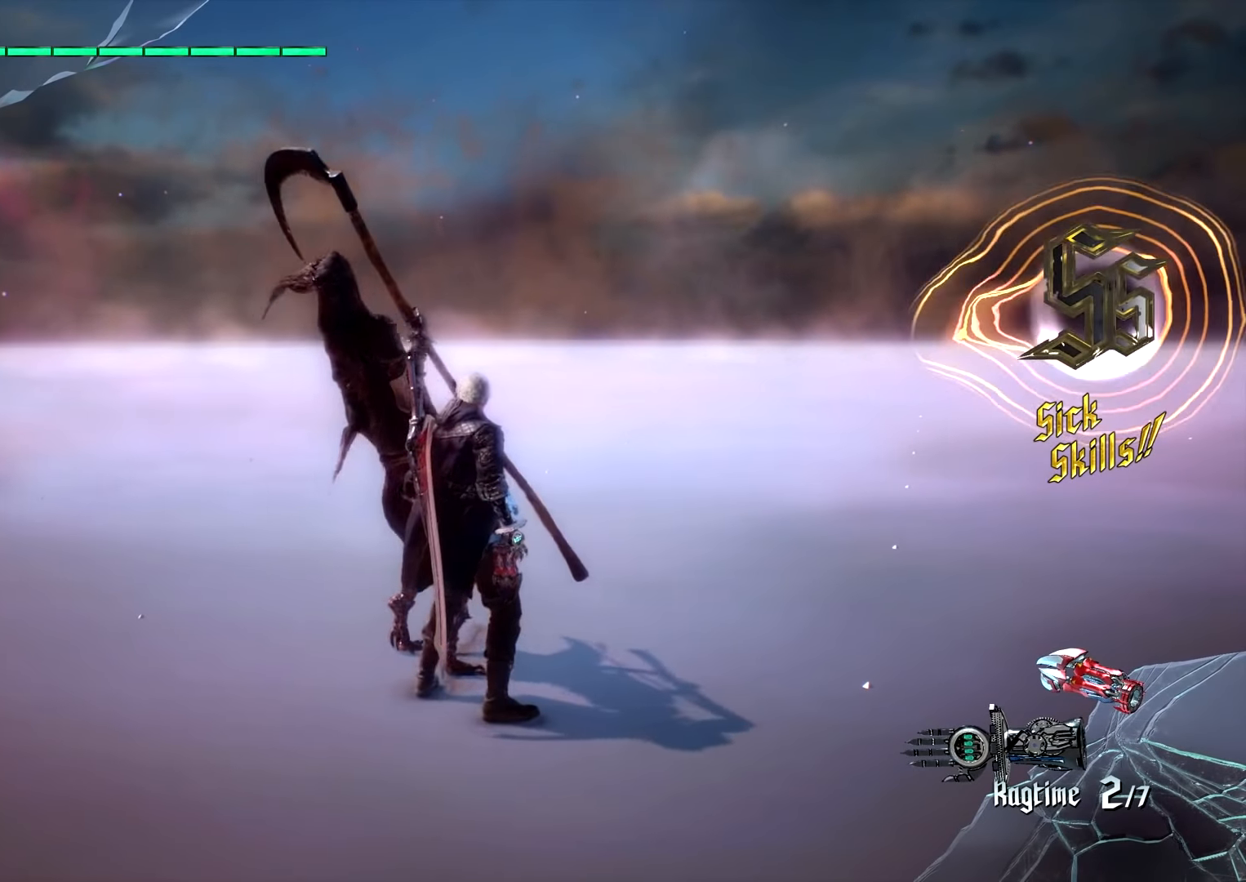
Gameplay with a controller (PlayStation layout); each line is a JSON object with the inputs held at the frame after it (dt_ms = milliseconds from this image to that frame). "events" lists button and stick changes between this image and that frame as [ms after this image, input, new state], when the widget could be followed in between. Not read: L3 R3.
{"dt_ms": 1000, "buttons": ["TRIANGLE", "L1"], "left_stick": "down", "right_stick": "center"}
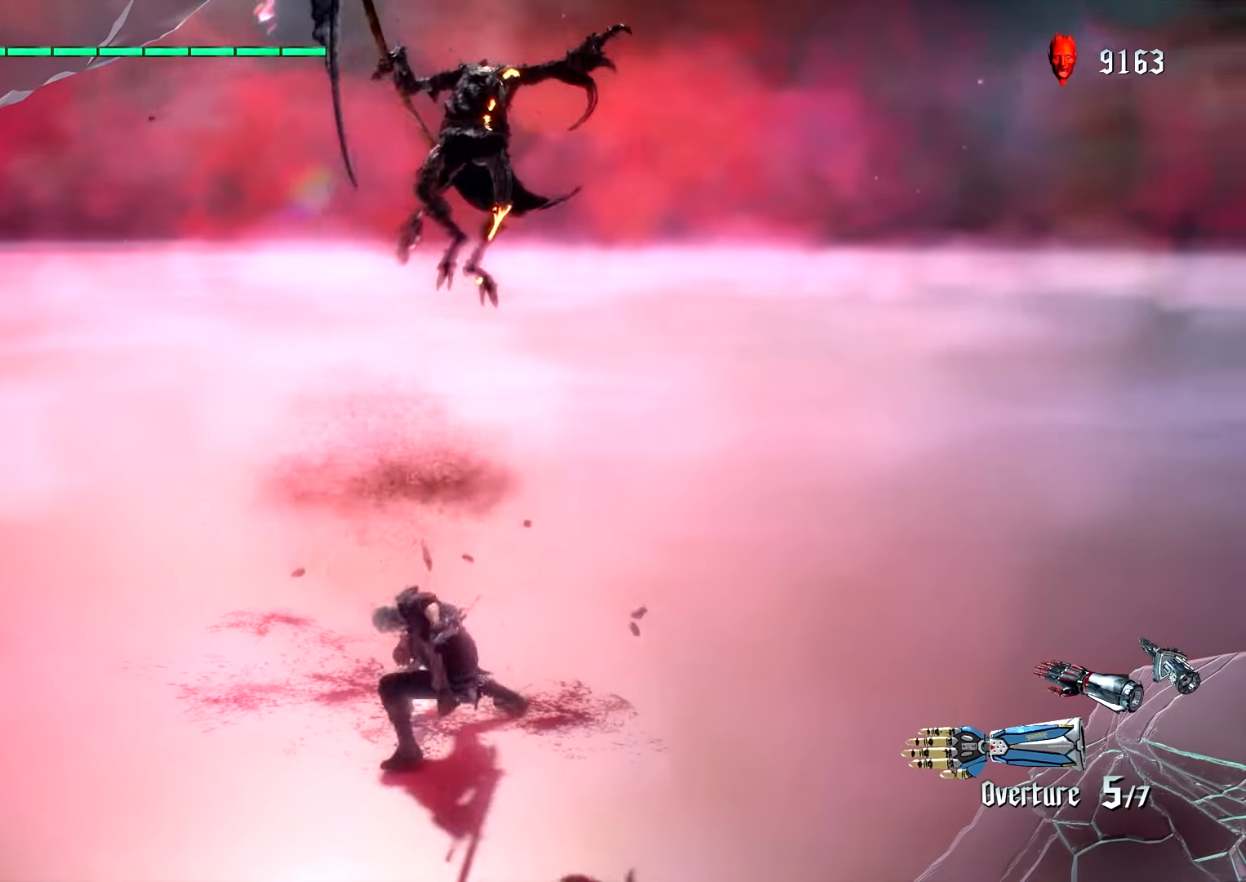
{"dt_ms": 500, "buttons": ["L1"], "left_stick": "down", "right_stick": "center", "events": [[483, "TRIANGLE", "up"]]}
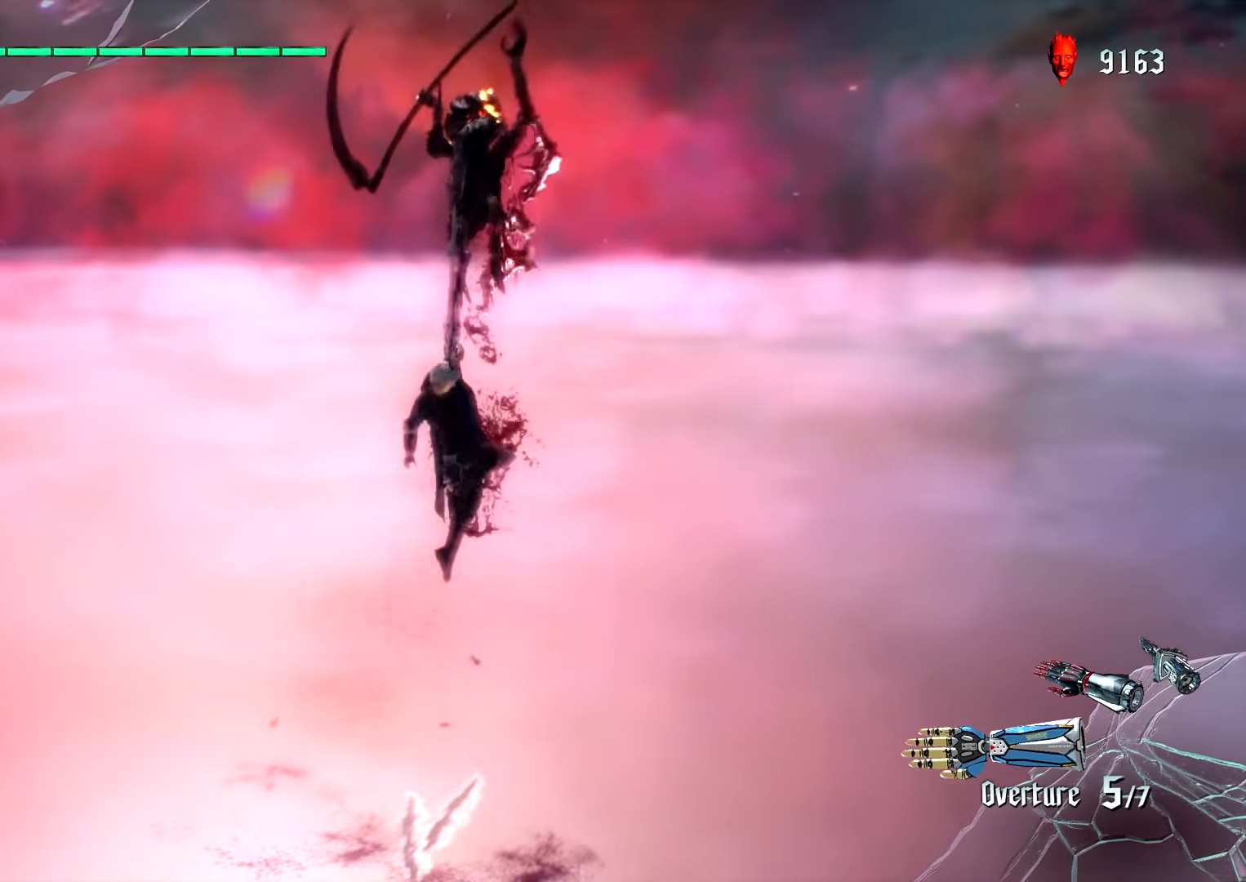
{"dt_ms": 1000, "buttons": ["L1"], "left_stick": "down", "right_stick": "center"}
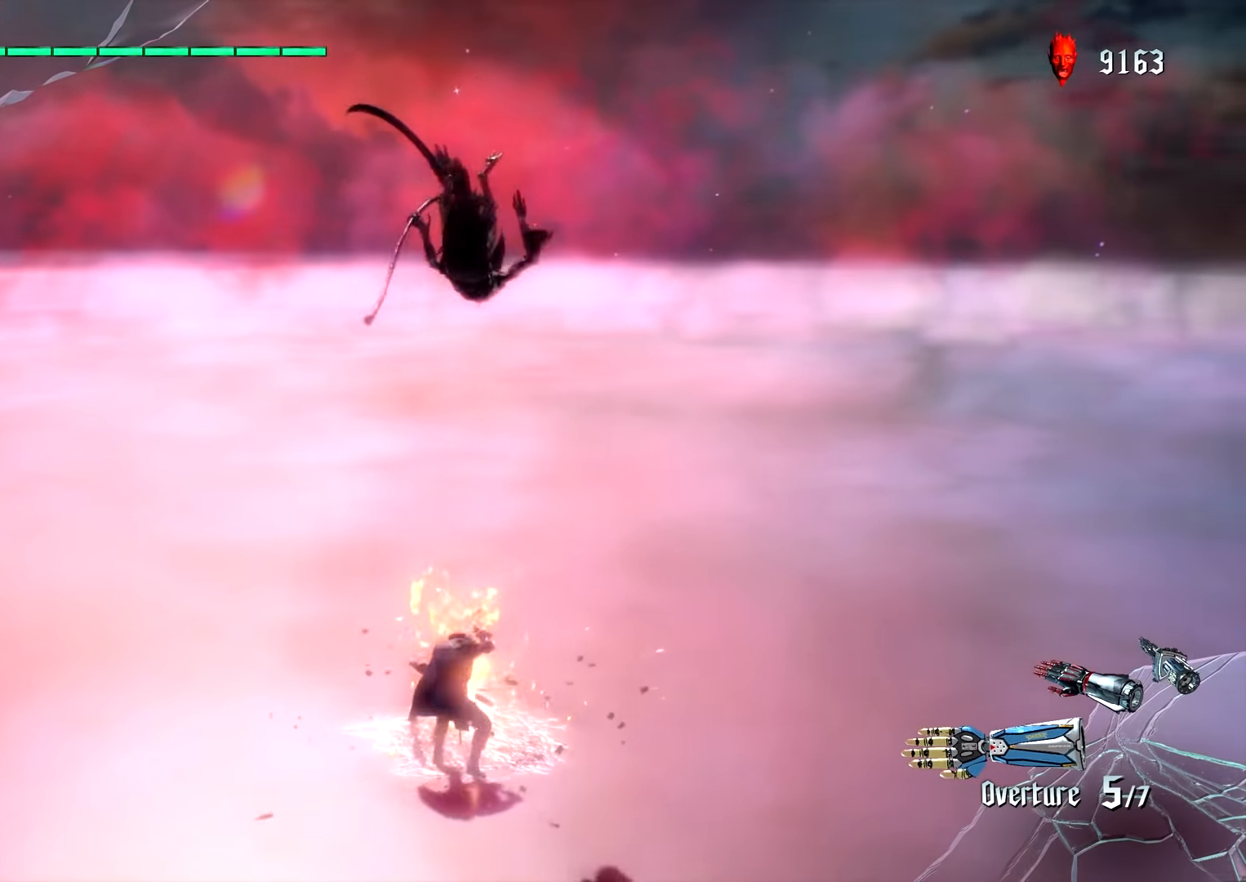
{"dt_ms": 500, "buttons": ["L1"], "left_stick": "center", "right_stick": "center"}
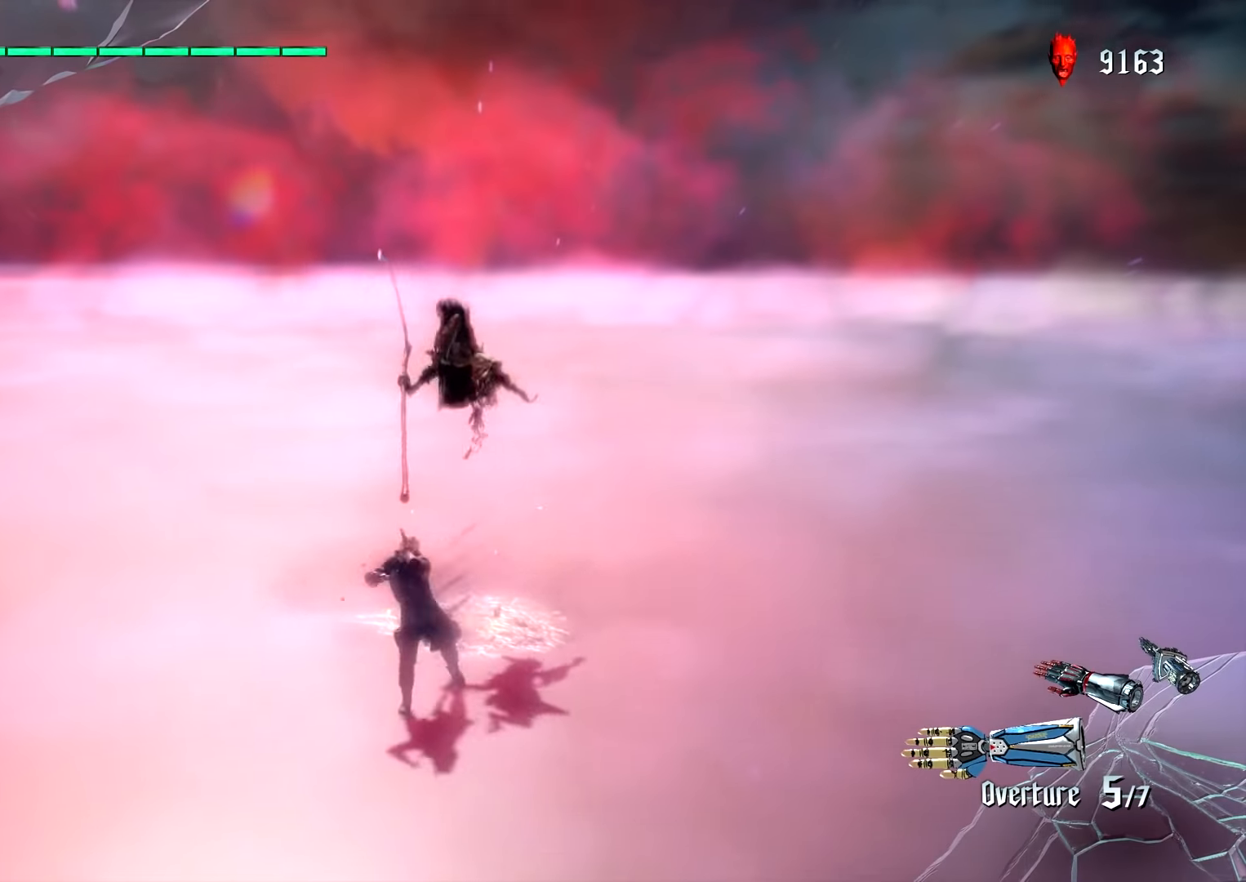
{"dt_ms": 500, "buttons": ["L1"], "left_stick": "up", "right_stick": "center", "events": [[17, "CROSS", "down"], [84, "SQUARE", "down"], [117, "CROSS", "up"], [150, "left_stick", "down"], [167, "SQUARE", "up"], [300, "left_stick", "up"], [400, "TRIANGLE", "down"], [484, "TRIANGLE", "up"]]}
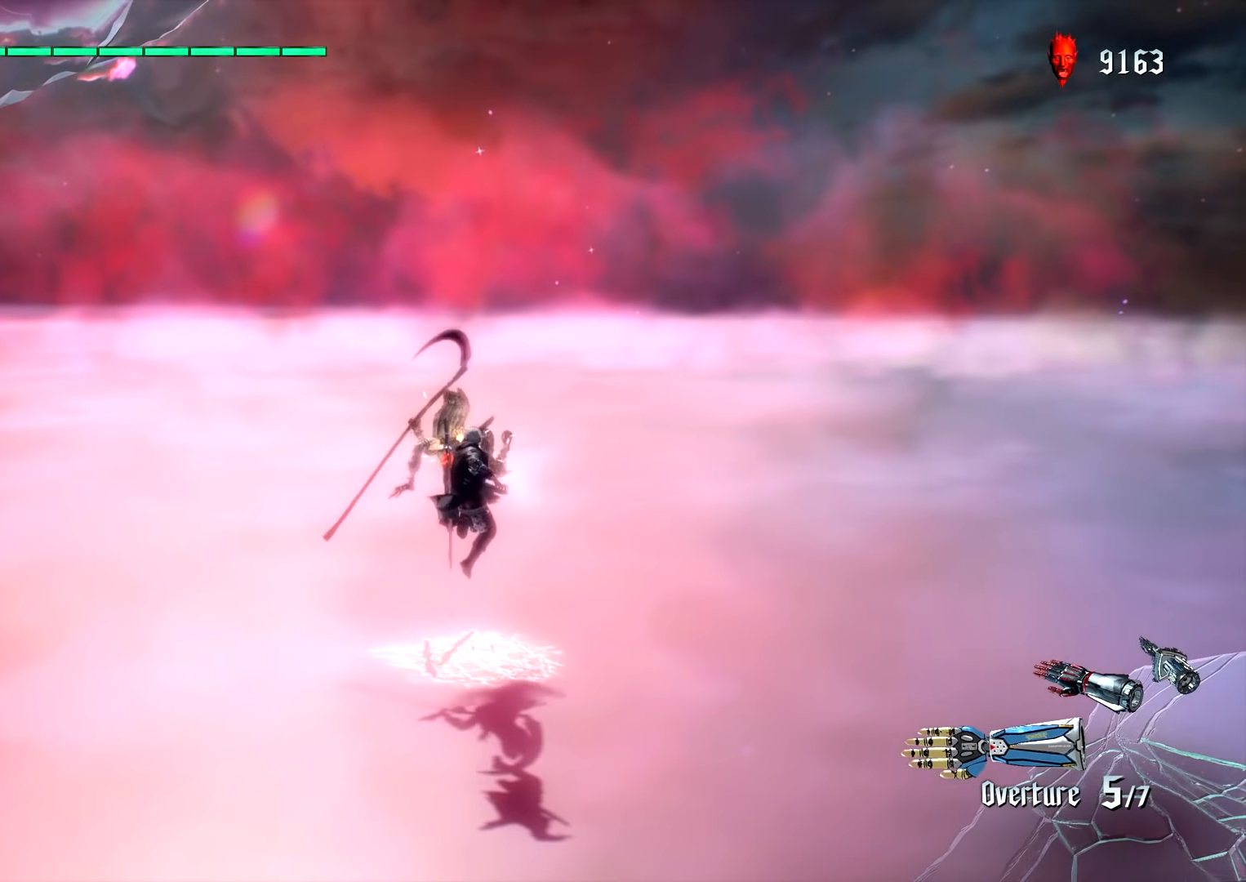
{"dt_ms": 500, "buttons": [], "left_stick": "up", "right_stick": "center", "events": [[117, "right_stick", "down"], [200, "L1", "up"], [300, "right_stick", "center"]]}
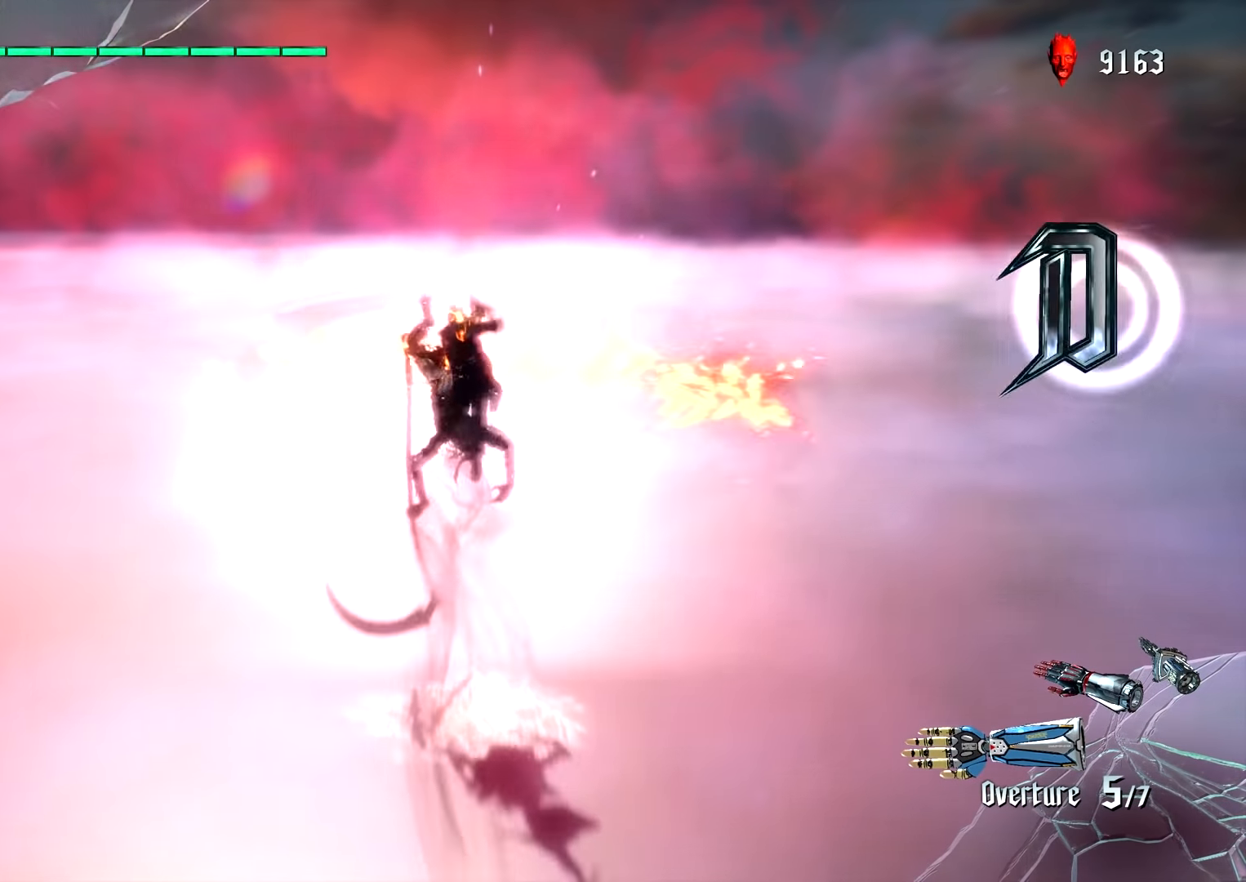
{"dt_ms": 1000, "buttons": [], "left_stick": "center", "right_stick": "center"}
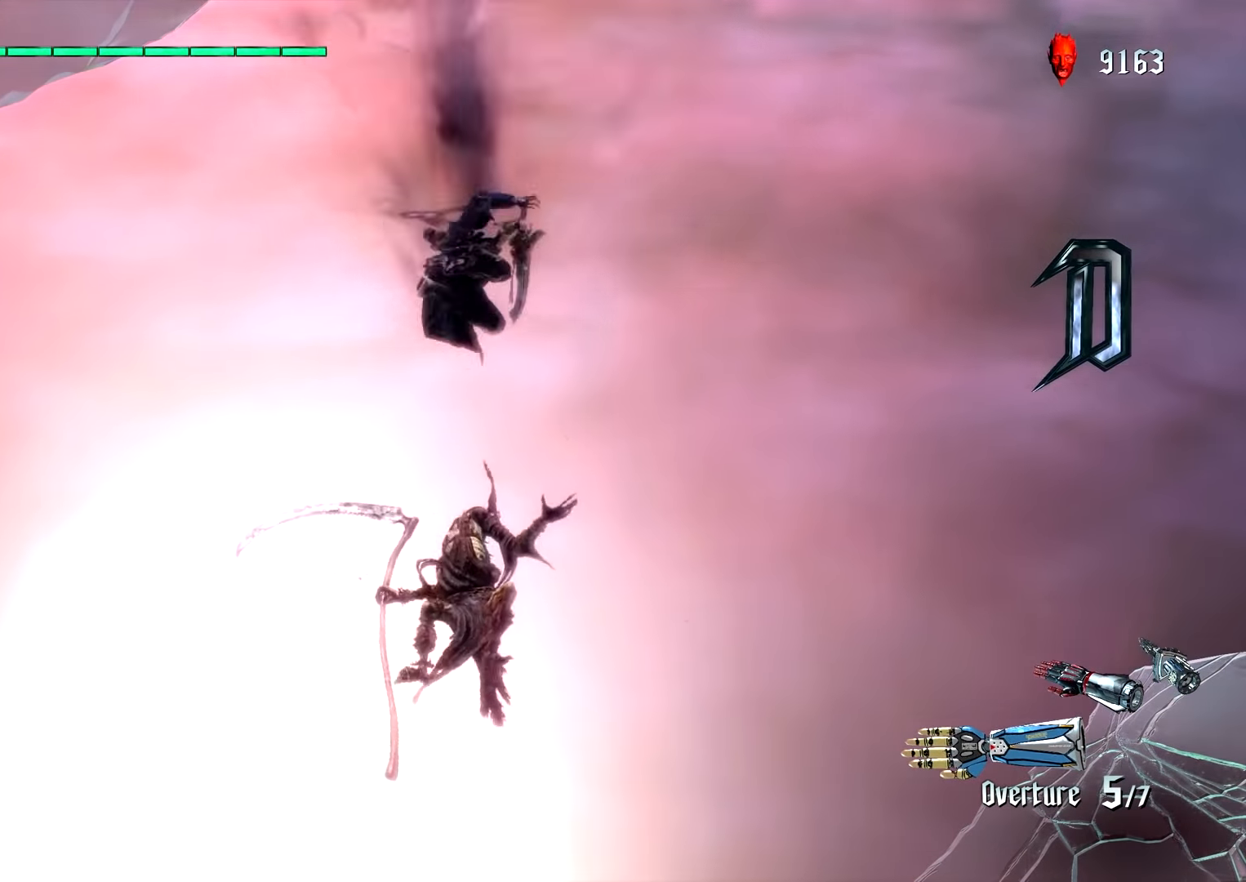
{"dt_ms": 500, "buttons": [], "left_stick": "center", "right_stick": "center", "events": [[184, "CROSS", "down"], [300, "CIRCLE", "down"], [300, "CROSS", "up"], [434, "CIRCLE", "up"]]}
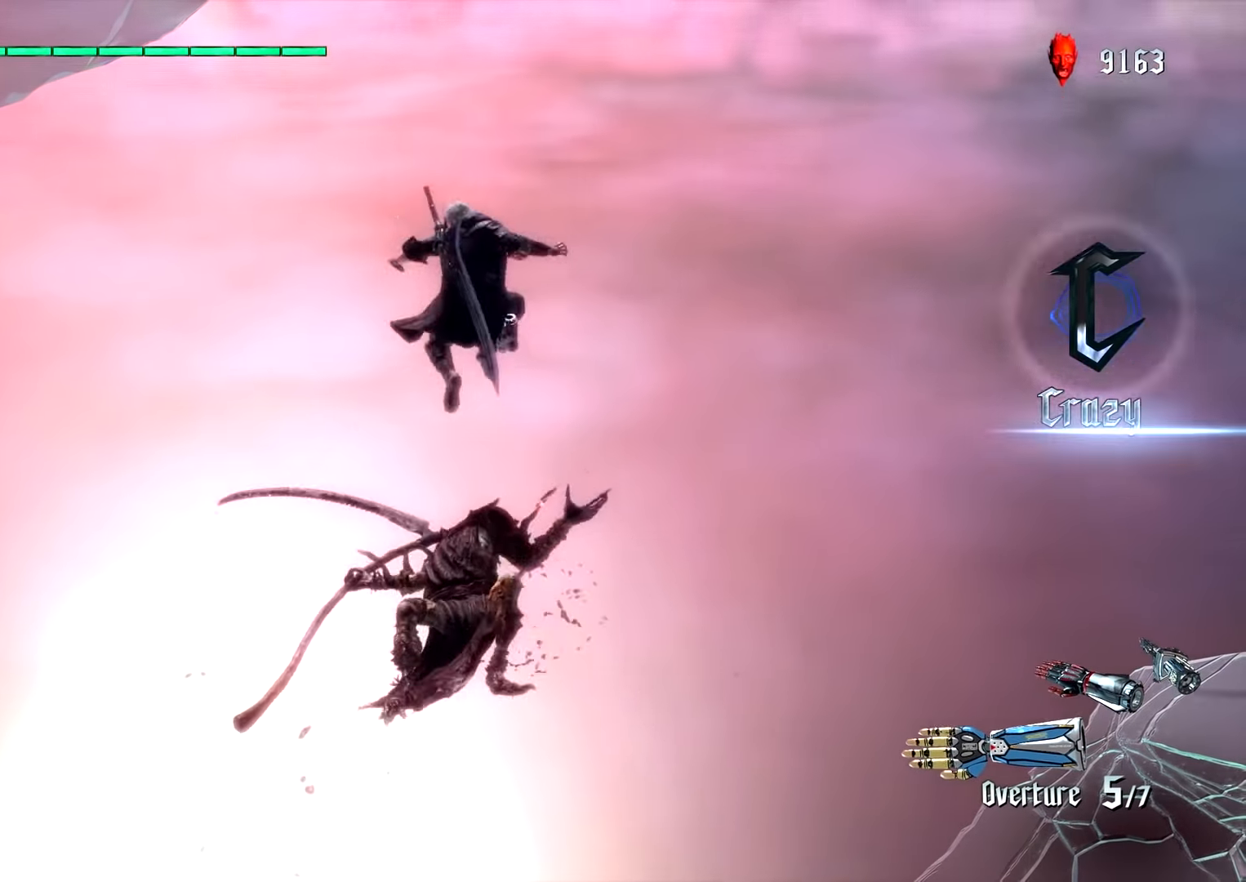
{"dt_ms": 500, "buttons": ["L1"], "left_stick": "center", "right_stick": "center", "events": [[17, "L1", "down"], [17, "L2", "down"], [117, "L2", "up"], [200, "right_stick", "left"], [417, "right_stick", "center"]]}
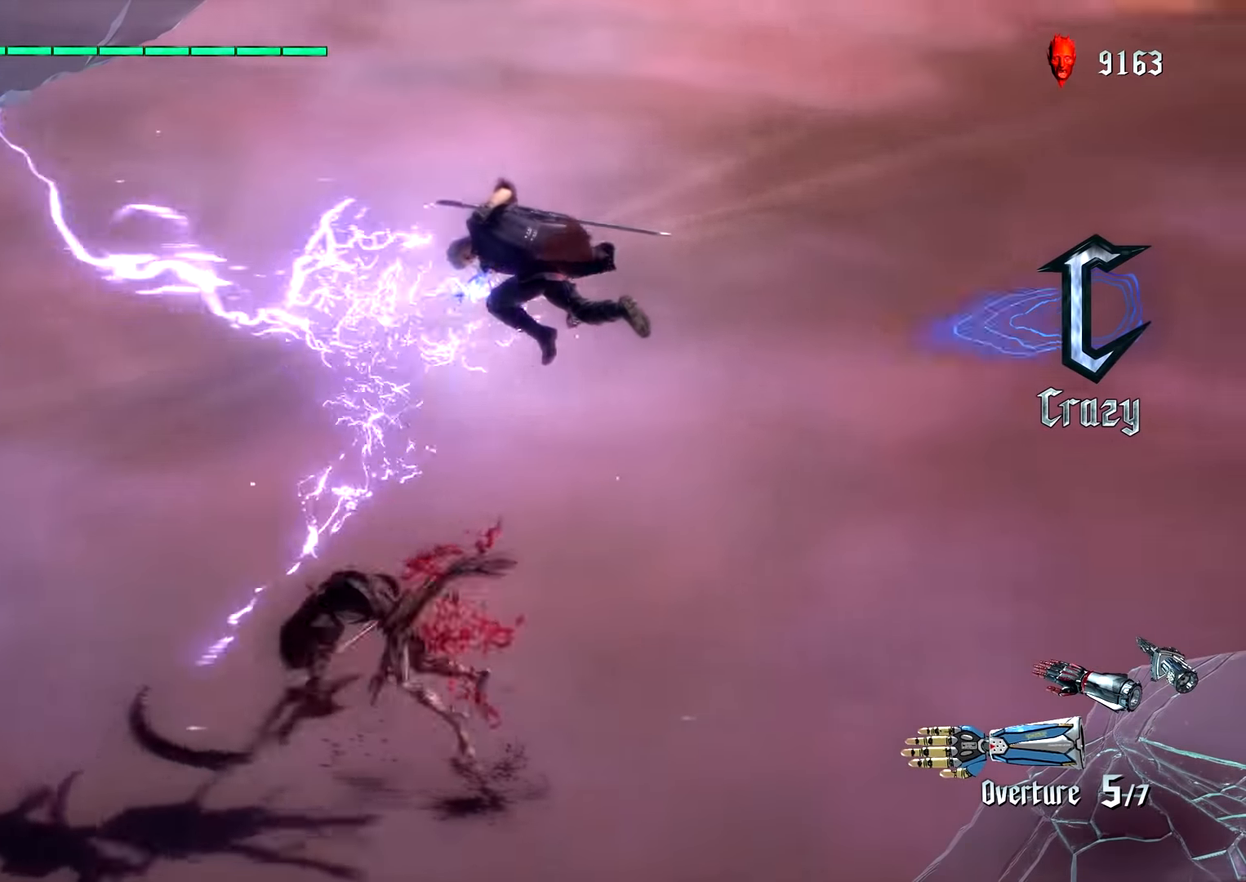
{"dt_ms": 500, "buttons": ["L1"], "left_stick": "right", "right_stick": "center", "events": [[100, "TRIANGLE", "down"], [184, "TRIANGLE", "up"], [384, "left_stick", "right"]]}
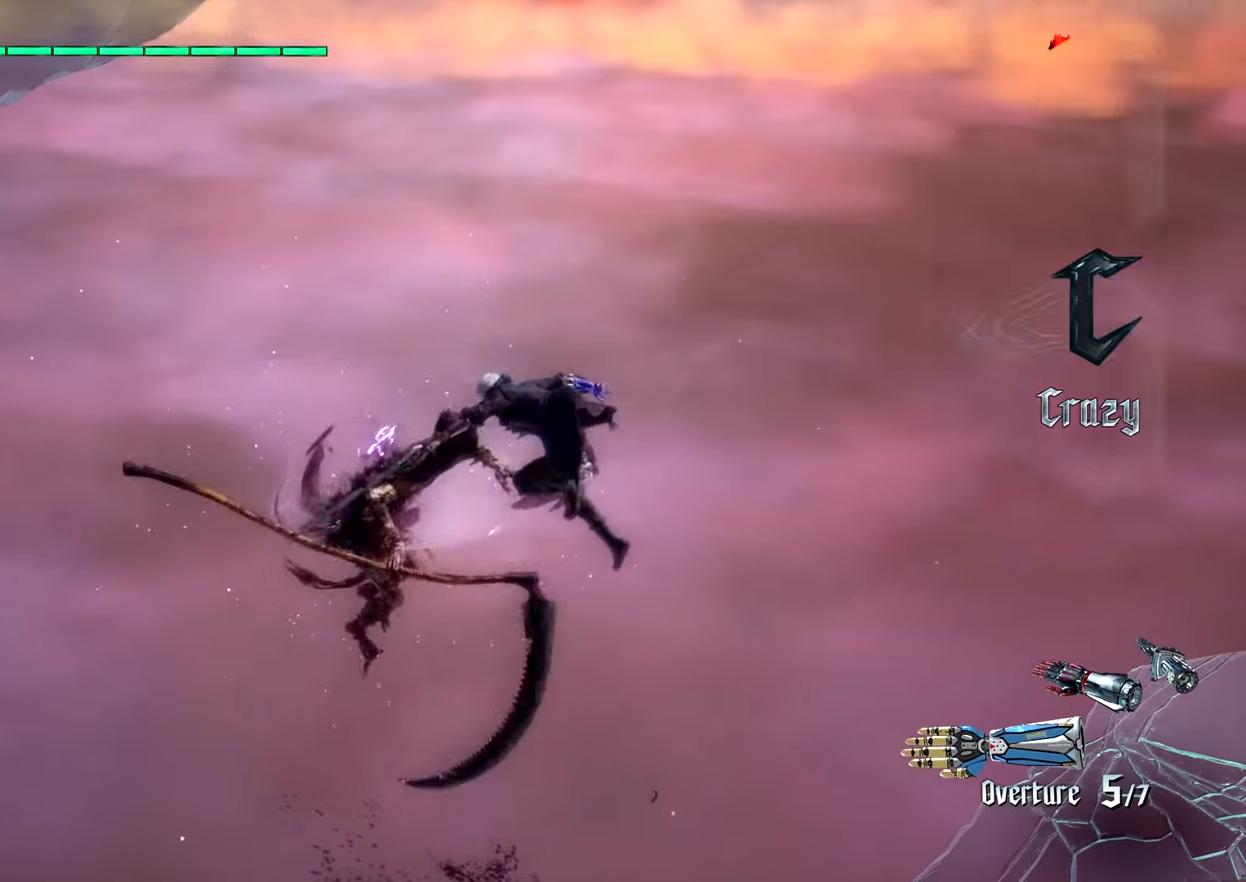
{"dt_ms": 500, "buttons": ["CIRCLE", "TRIANGLE", "L1", "R1"], "left_stick": "right", "right_stick": "center", "events": [[67, "R1", "down"], [100, "TRIANGLE", "down"], [150, "CIRCLE", "down"]]}
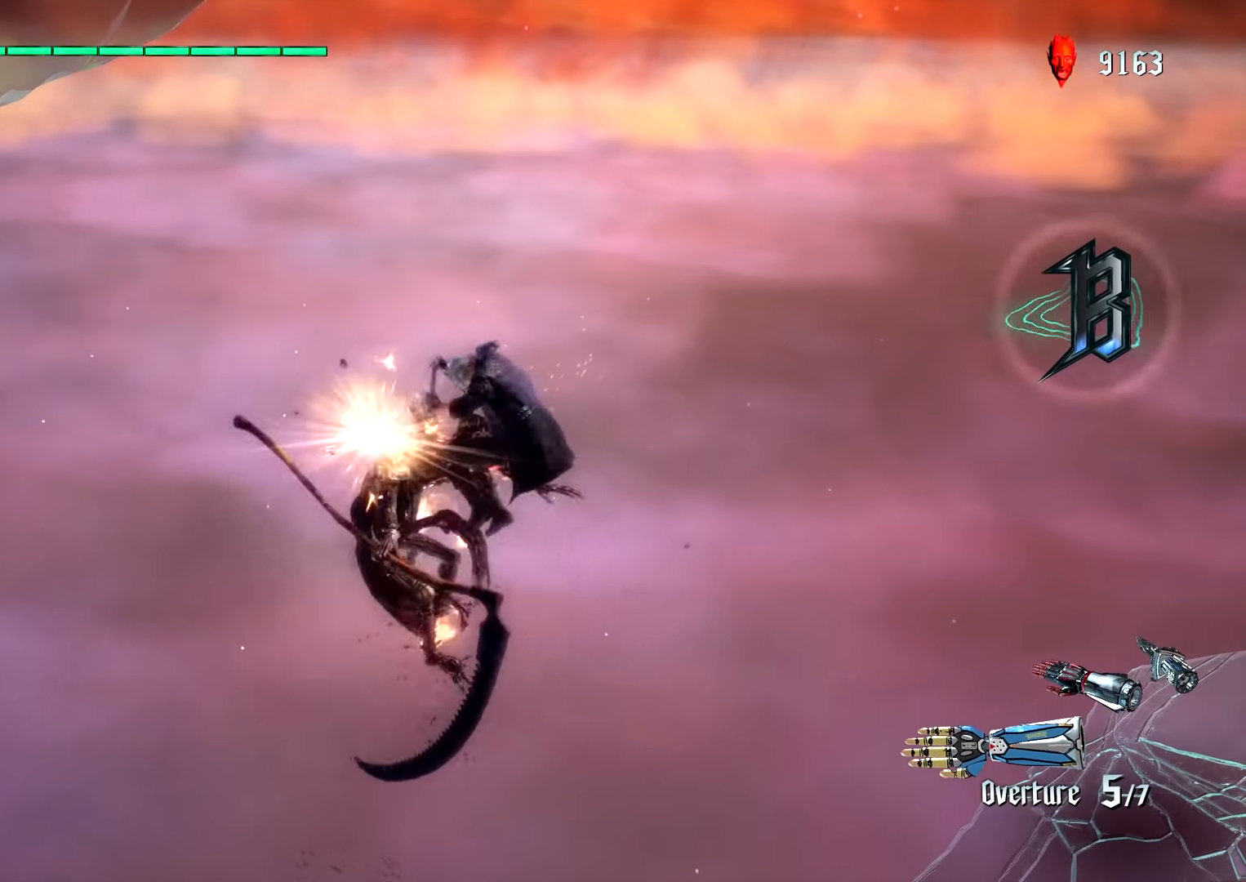
{"dt_ms": 500, "buttons": ["CIRCLE", "TRIANGLE", "L1", "R1"], "left_stick": "center", "right_stick": "center", "events": [[50, "left_stick", "center"]]}
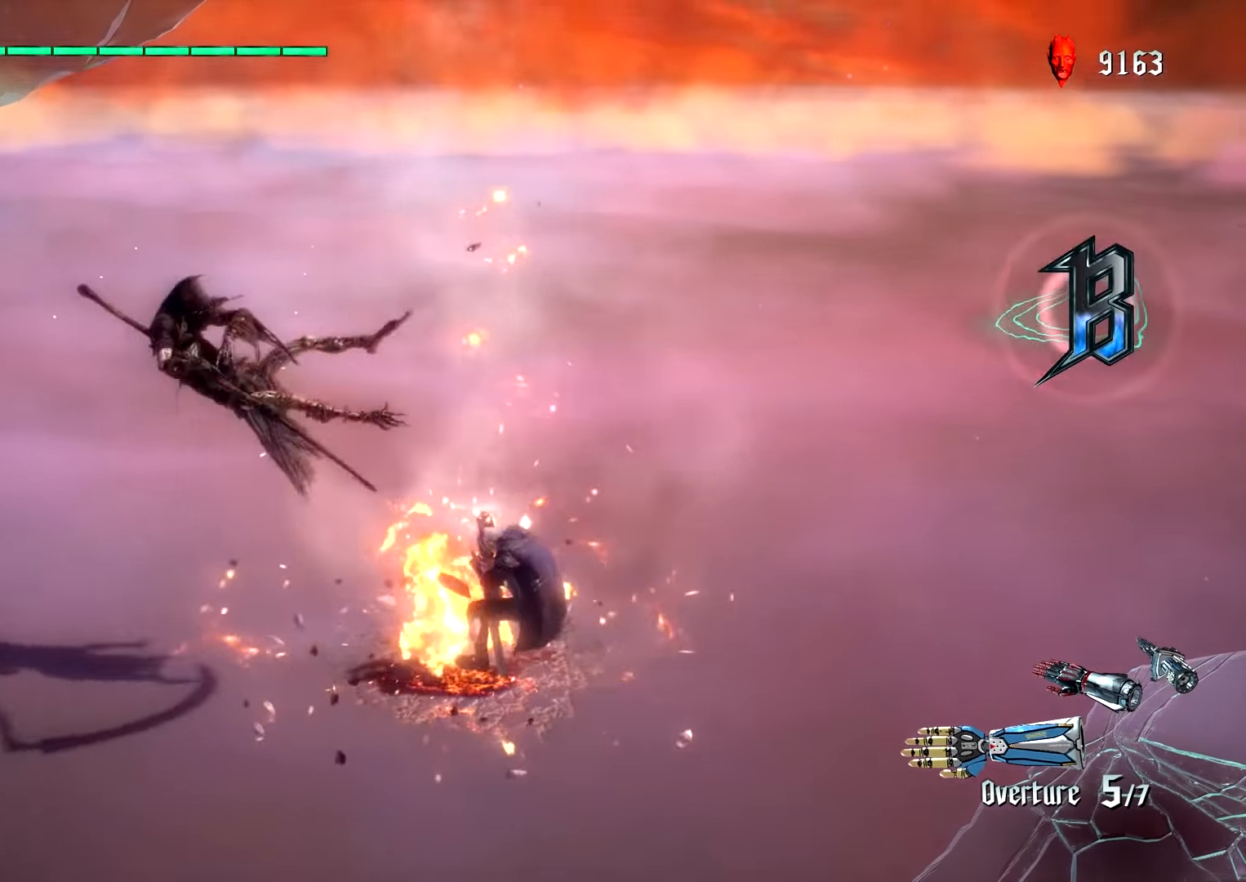
{"dt_ms": 500, "buttons": ["CIRCLE", "L1", "R1"], "left_stick": "center", "right_stick": "center", "events": [[283, "TRIANGLE", "up"]]}
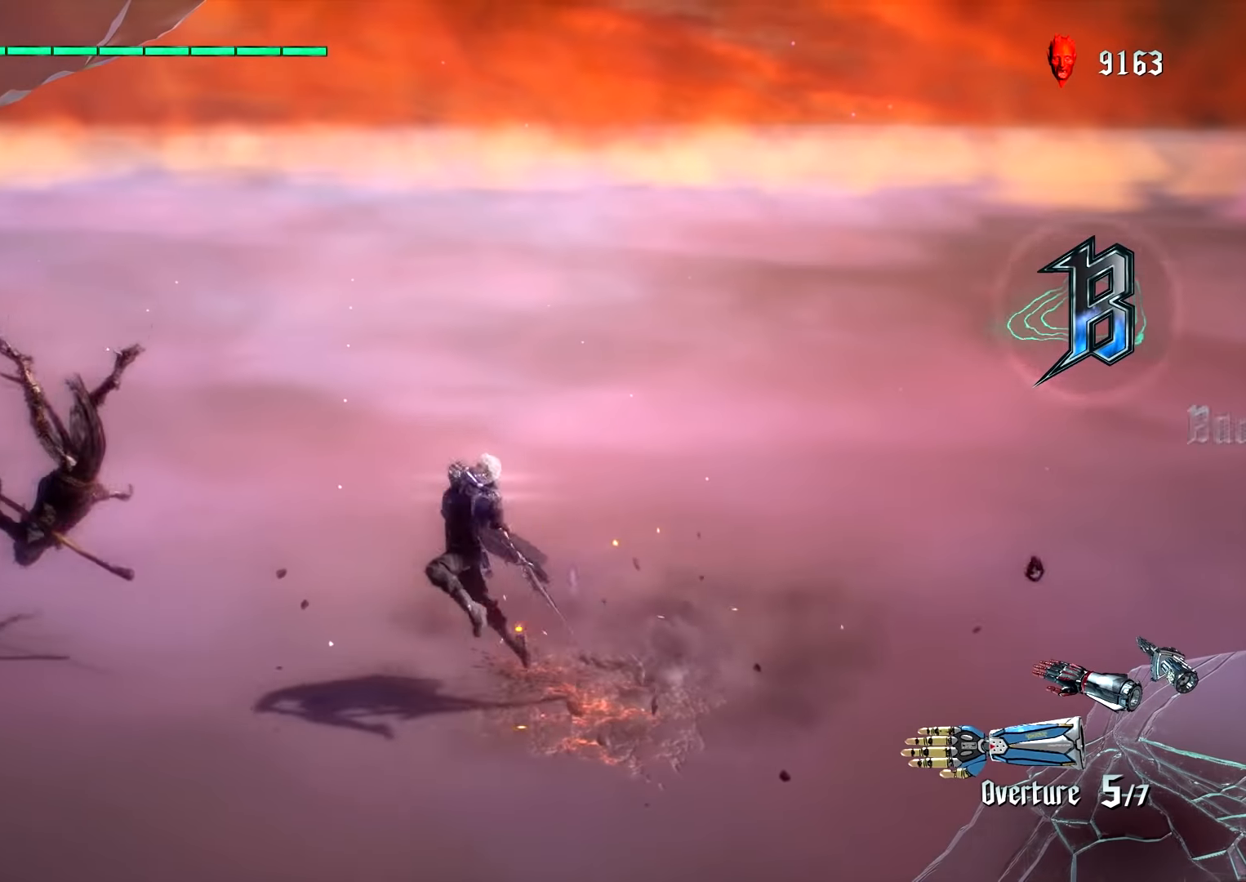
{"dt_ms": 500, "buttons": ["CIRCLE", "L1", "R1"], "left_stick": "center", "right_stick": "center", "events": []}
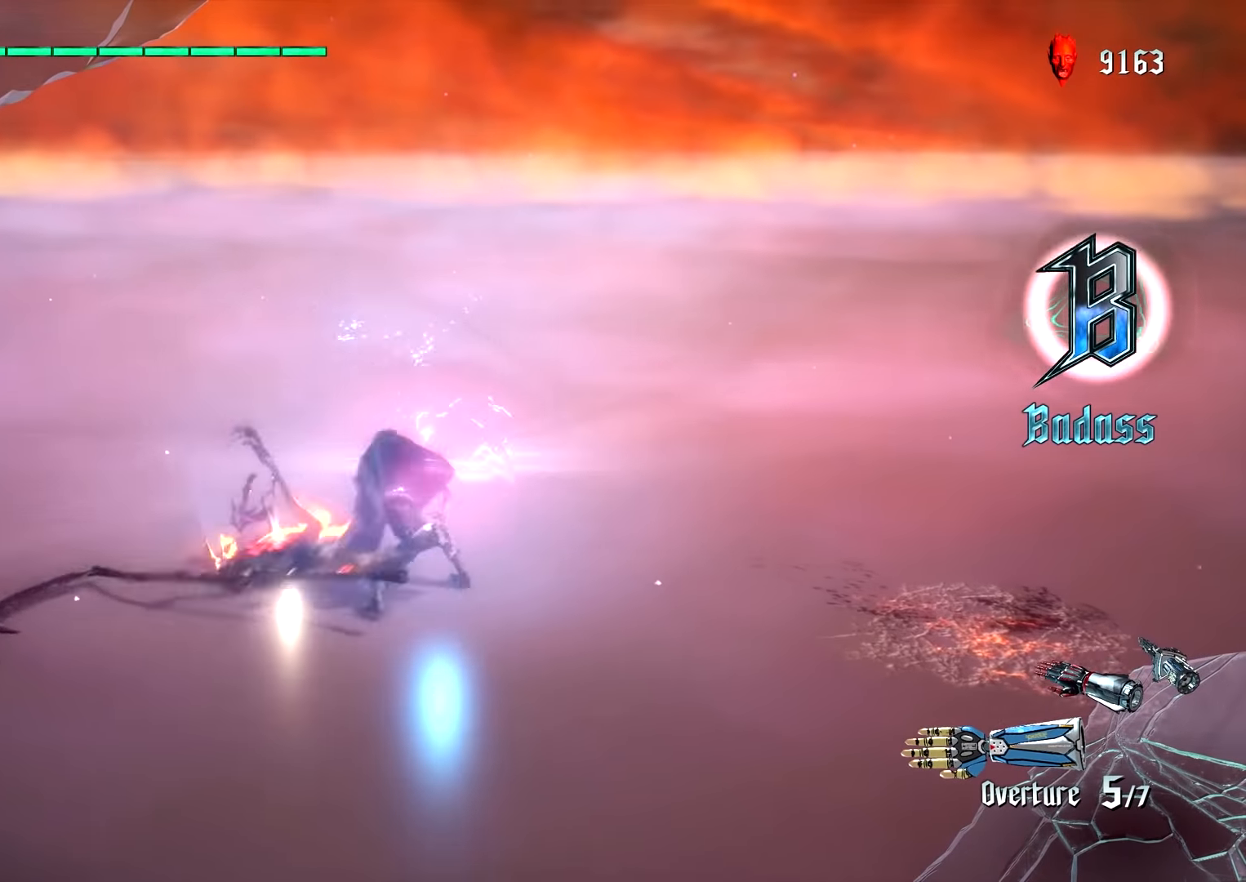
{"dt_ms": 500, "buttons": ["L1"], "left_stick": "center", "right_stick": "down"}
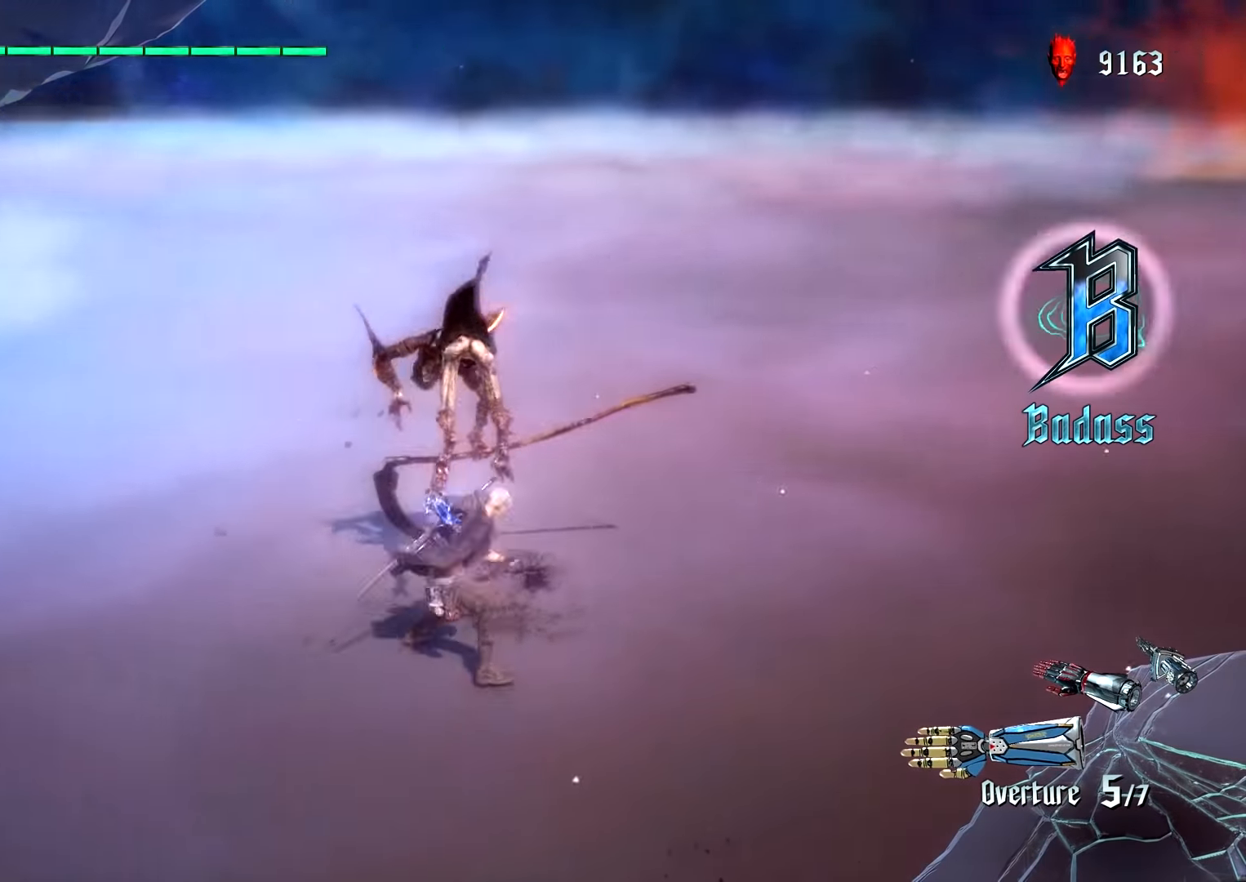
{"dt_ms": 500, "buttons": ["L1", "L2"], "left_stick": "center", "right_stick": "center"}
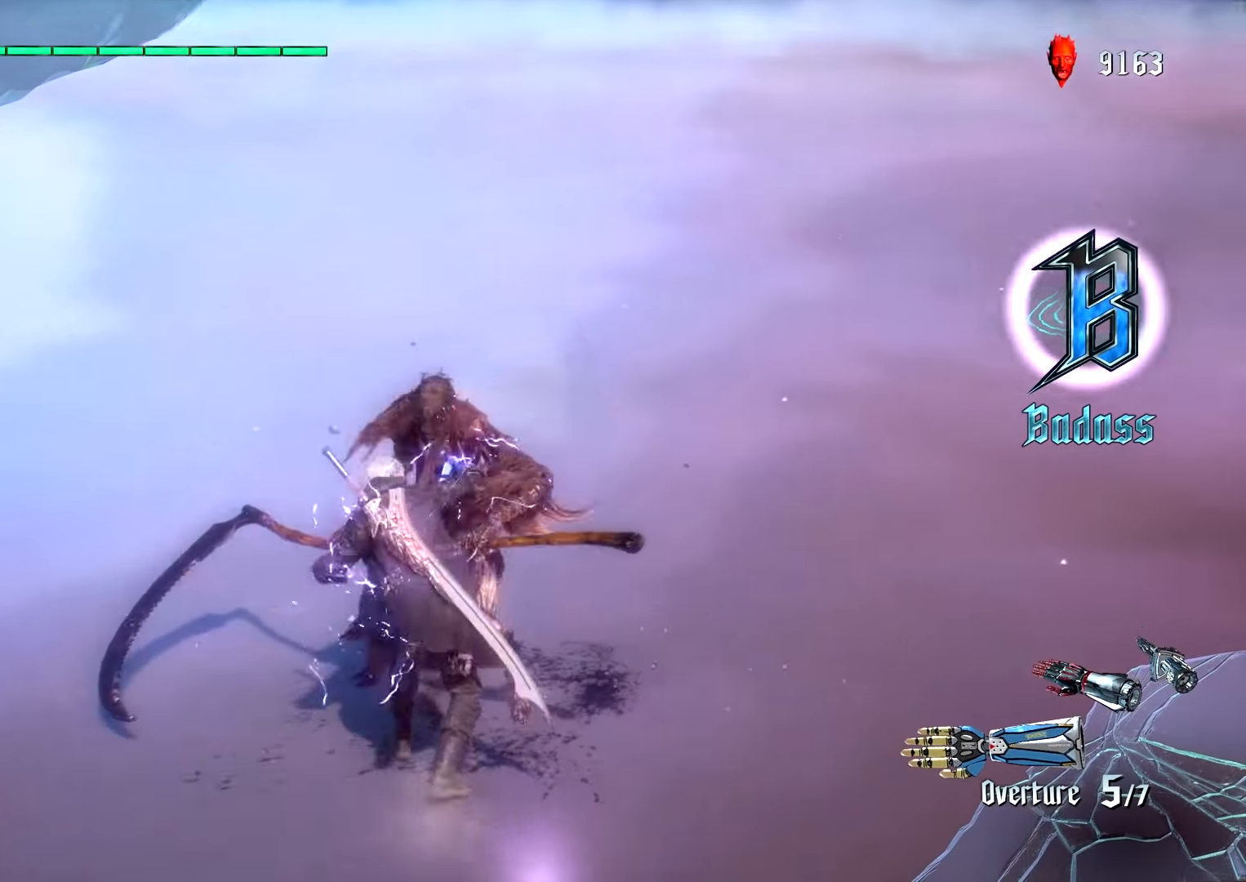
{"dt_ms": 500, "buttons": [], "left_stick": "center", "right_stick": "up", "events": [[150, "L1", "up"], [150, "L2", "up"], [266, "right_stick", "up"]]}
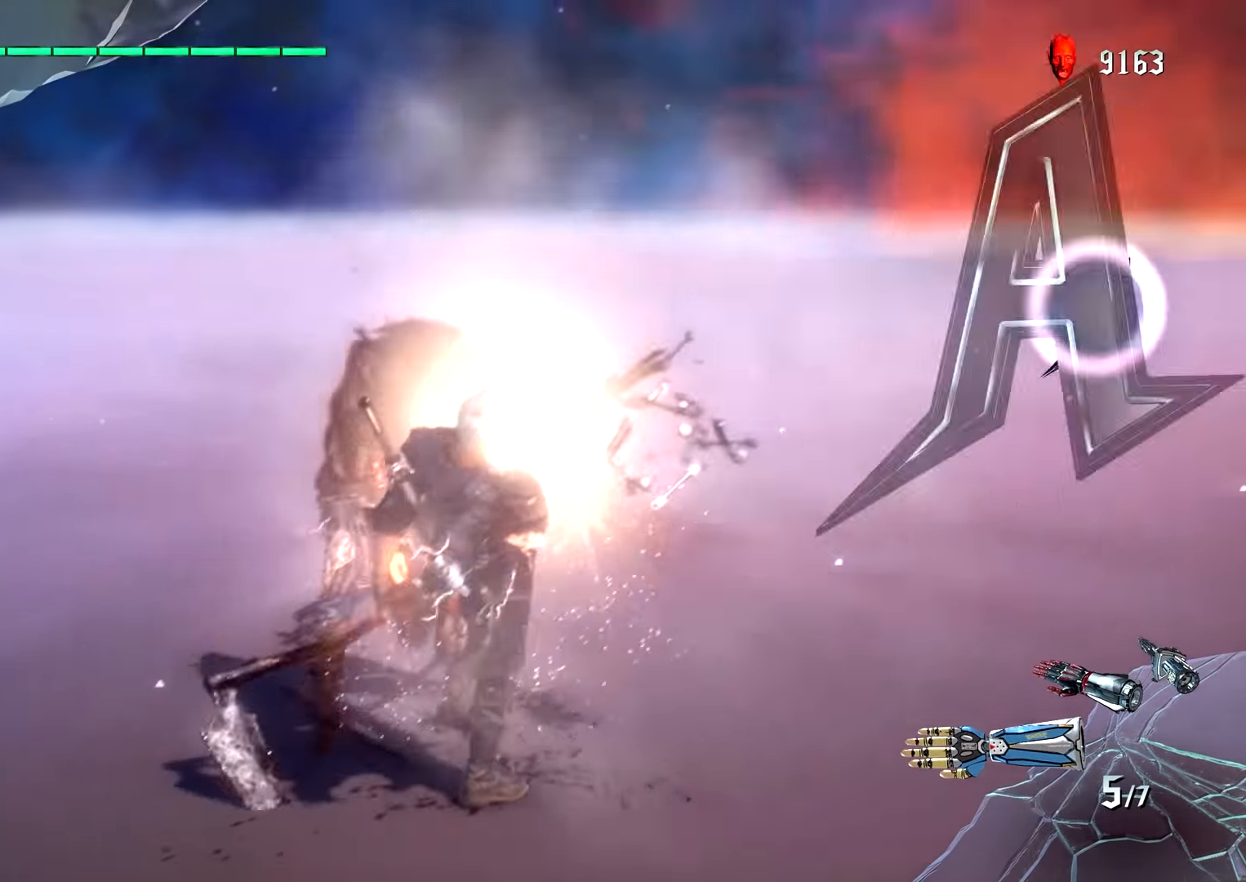
{"dt_ms": 500, "buttons": [], "left_stick": "center", "right_stick": "center", "events": [[50, "right_stick", "center"], [83, "L1", "down"], [83, "L2", "down"], [316, "SQUARE", "down"], [366, "L1", "up"], [366, "L2", "up"], [383, "SQUARE", "up"]]}
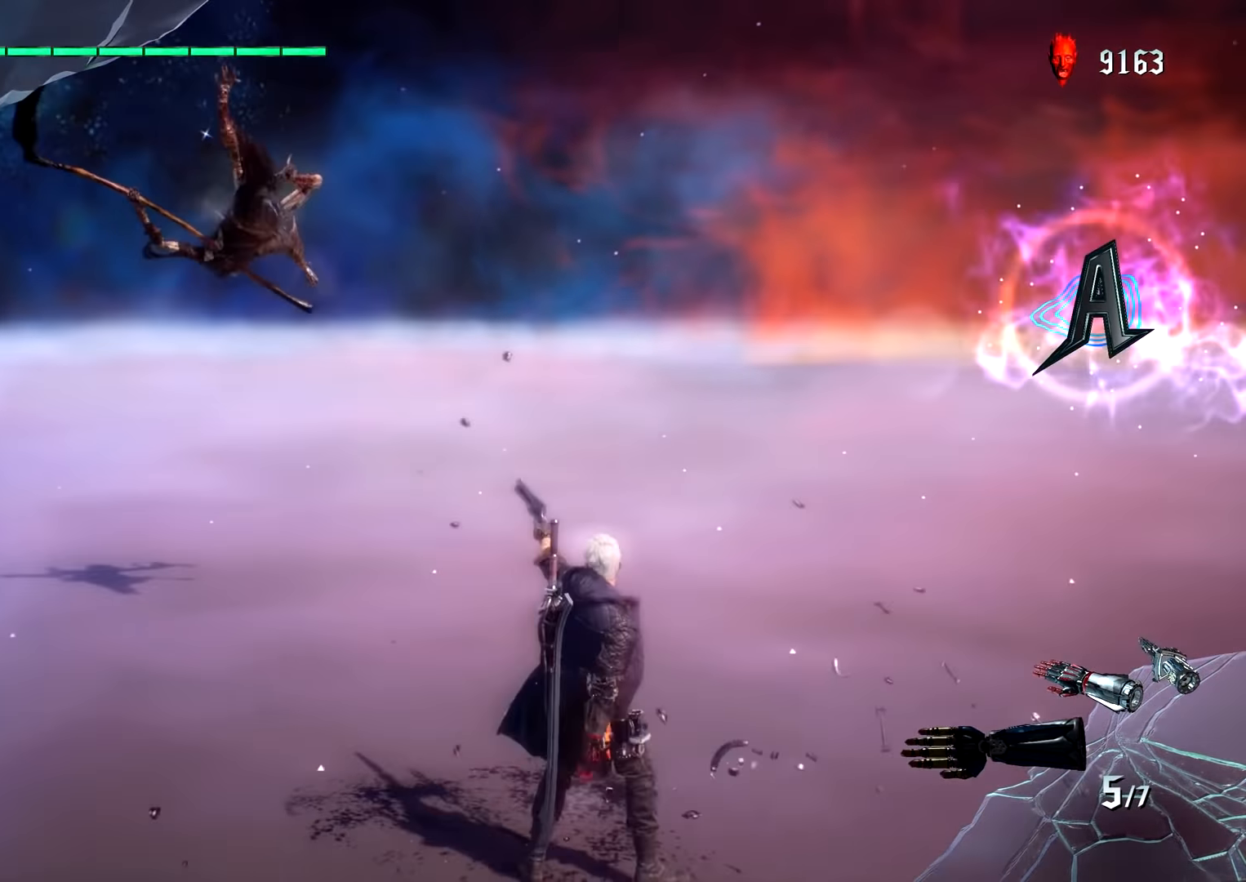
{"dt_ms": 500, "buttons": [], "left_stick": "center", "right_stick": "center", "events": [[133, "CIRCLE", "down"], [216, "CIRCLE", "up"], [283, "CIRCLE", "down"], [350, "CIRCLE", "up"]]}
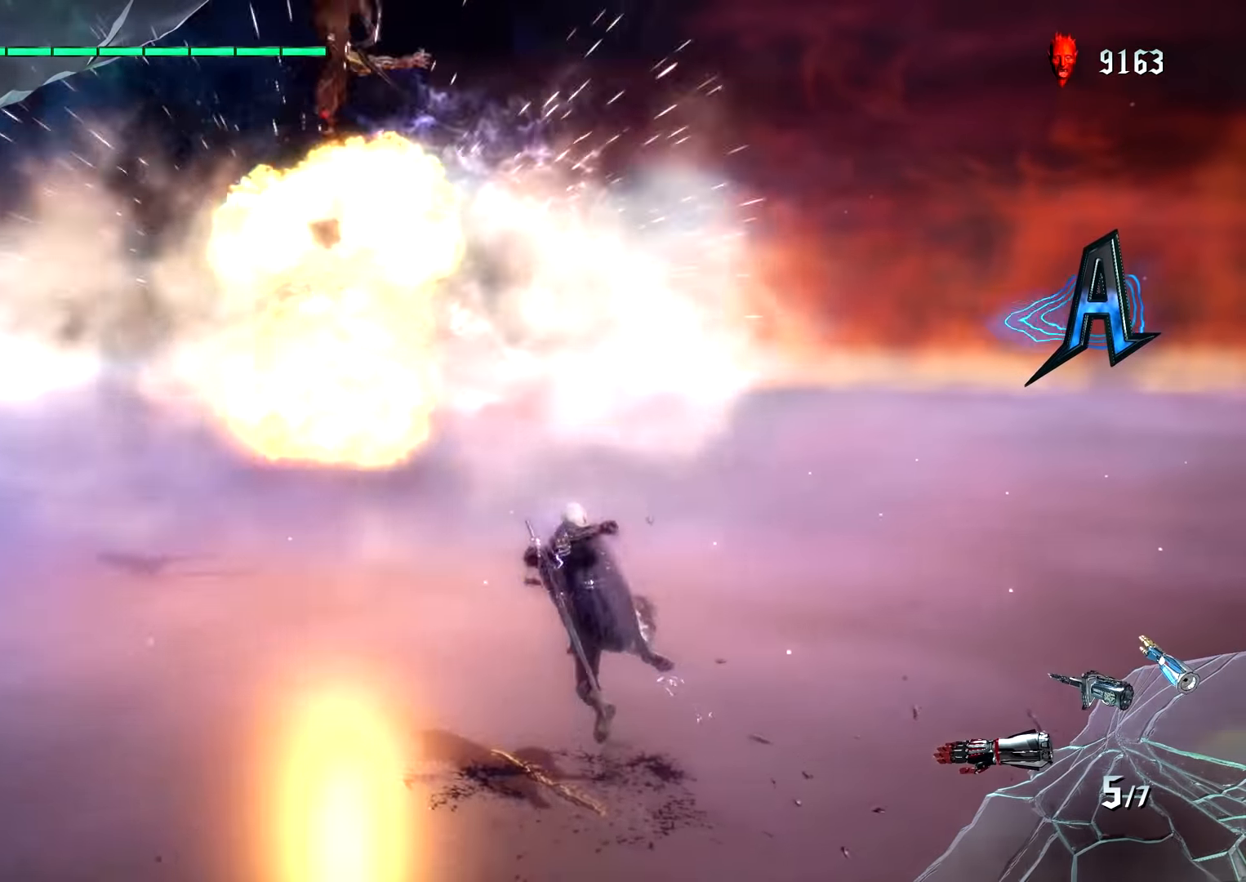
{"dt_ms": 500, "buttons": [], "left_stick": "center", "right_stick": "center", "events": [[150, "right_stick", "up"], [216, "right_stick", "center"]]}
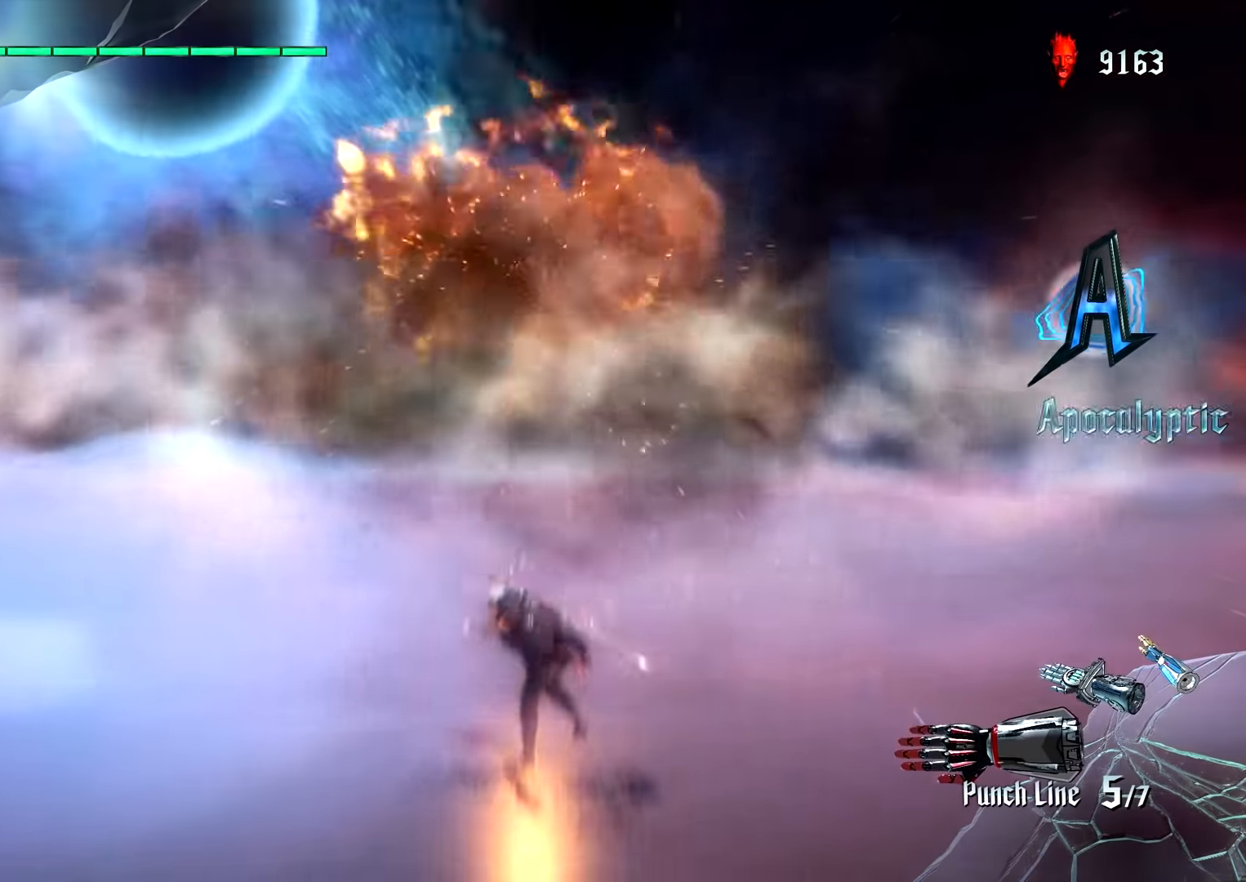
{"dt_ms": 500, "buttons": [], "left_stick": "center", "right_stick": "center", "events": [[366, "TRIANGLE", "down"], [466, "TRIANGLE", "up"]]}
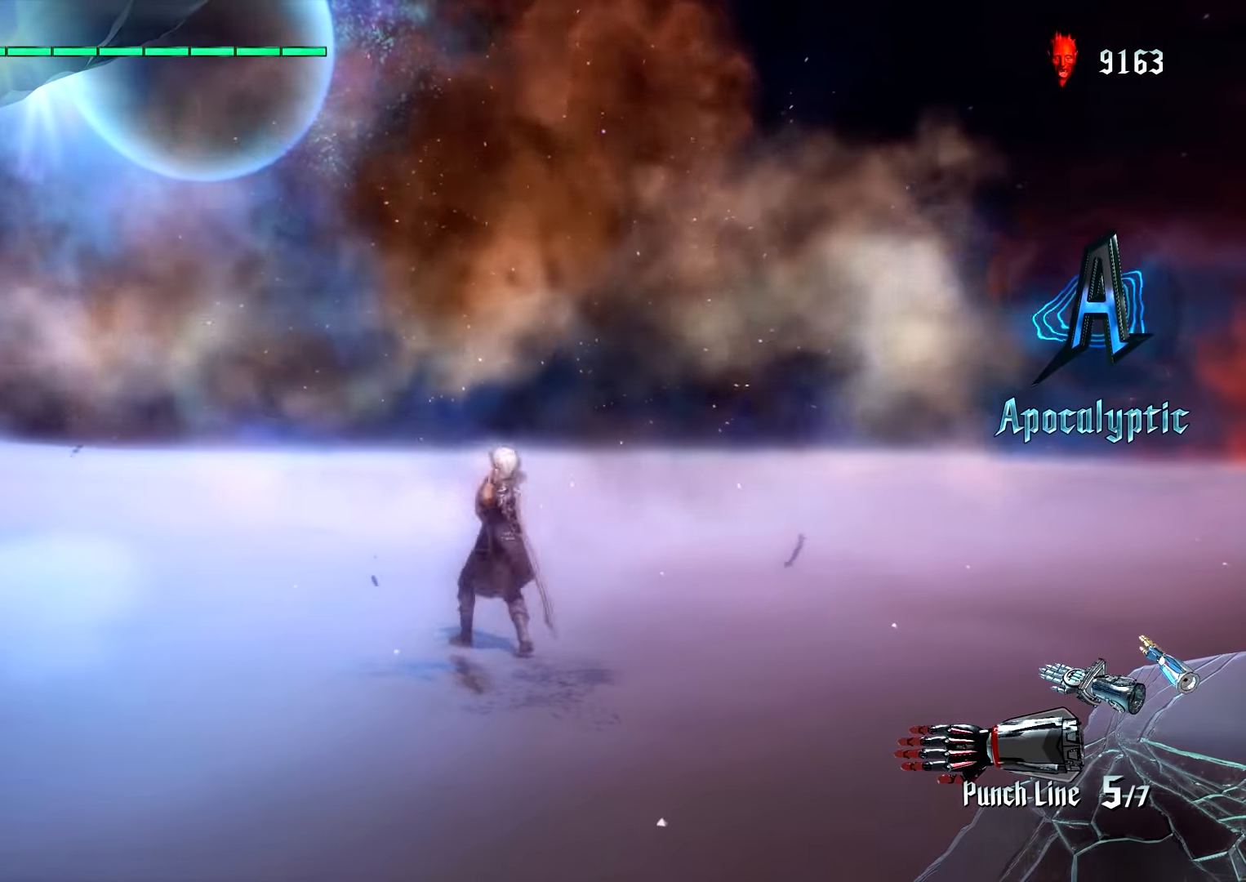
{"dt_ms": 500, "buttons": ["TRIANGLE", "L1", "L2", "R1"], "left_stick": "up", "right_stick": "center", "events": [[216, "L1", "down"], [216, "L2", "down"], [233, "left_stick", "up"], [250, "R1", "down"], [350, "TRIANGLE", "down"]]}